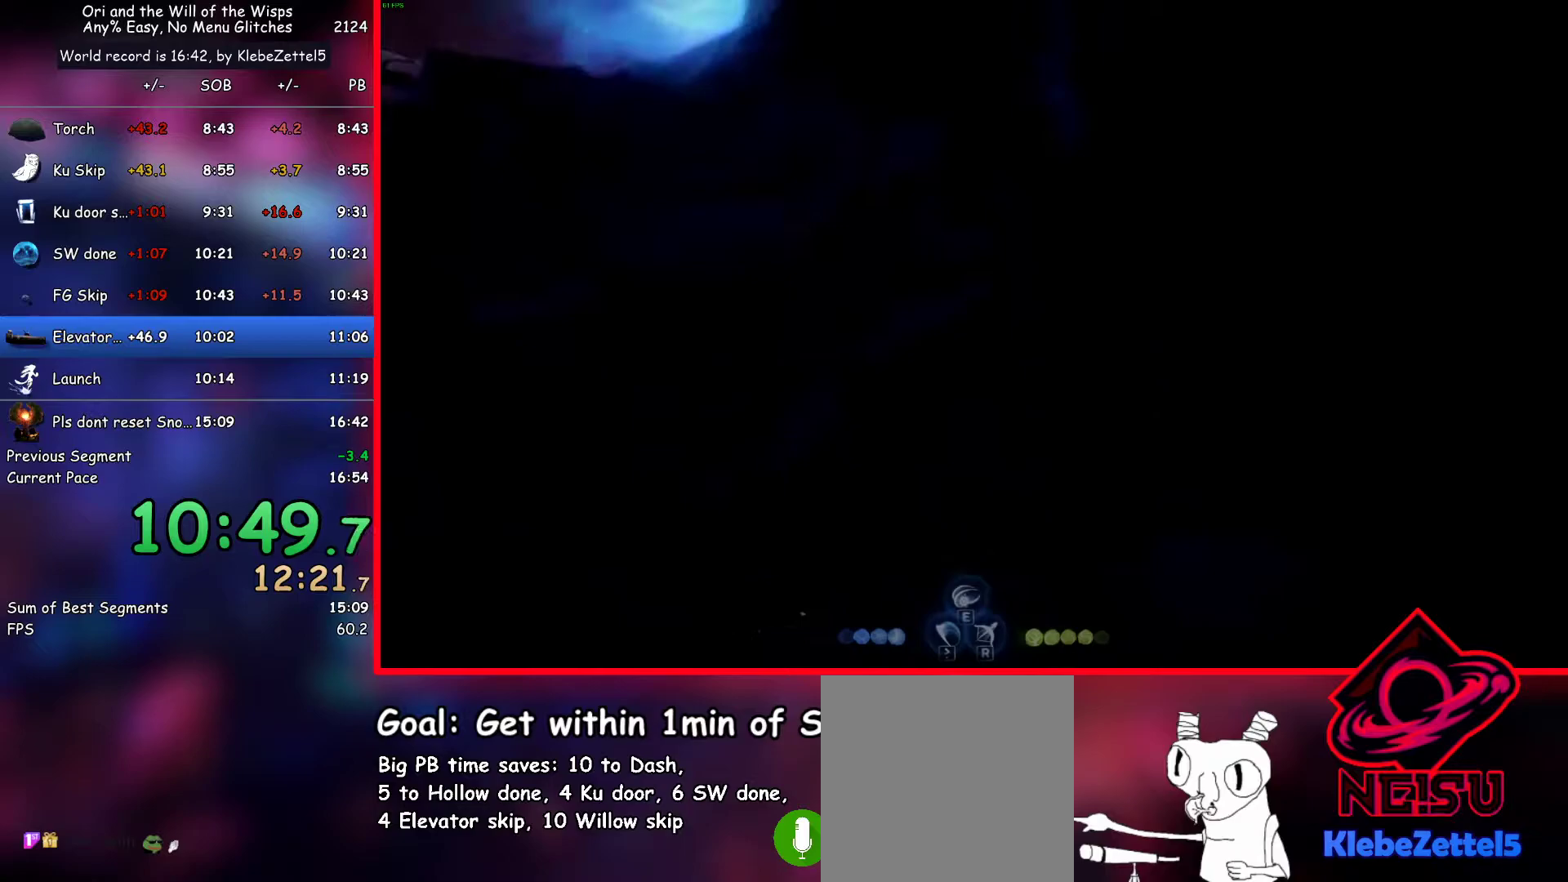
Gameplay with keyboard; each line is a JSON object with the keys held at the frame after it. "events" lists presses ("down") and releases ("up") of "ab1", "ab2", "ab3", "dash", "down", "escape", "jump", "left", "right", "skip" and "up" between this image and that frame as [ms after this image, input, new state], when the widget could be followed in between. No other keys are recorded. Mouse input is not recorded. Key names are as the overlay labels them; some are game actions (e.g. jump) rather than physical keys.
{"keys": [], "events": [[100, "left", "down"], [333, "left", "up"]]}
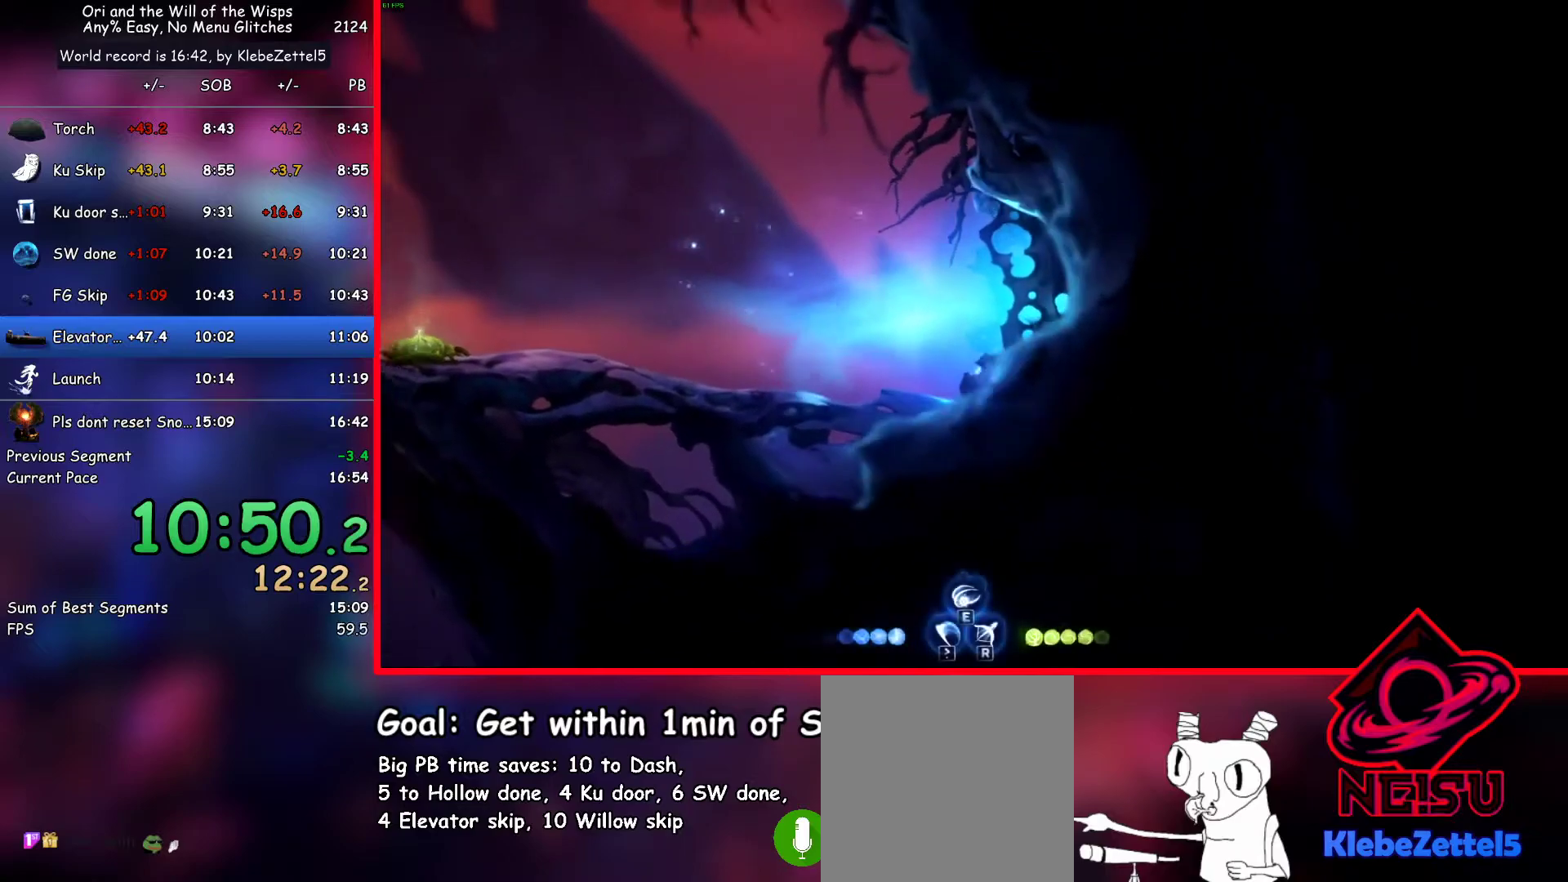
{"keys": ["left"], "events": [[117, "left", "down"], [250, "left", "up"], [400, "left", "down"]]}
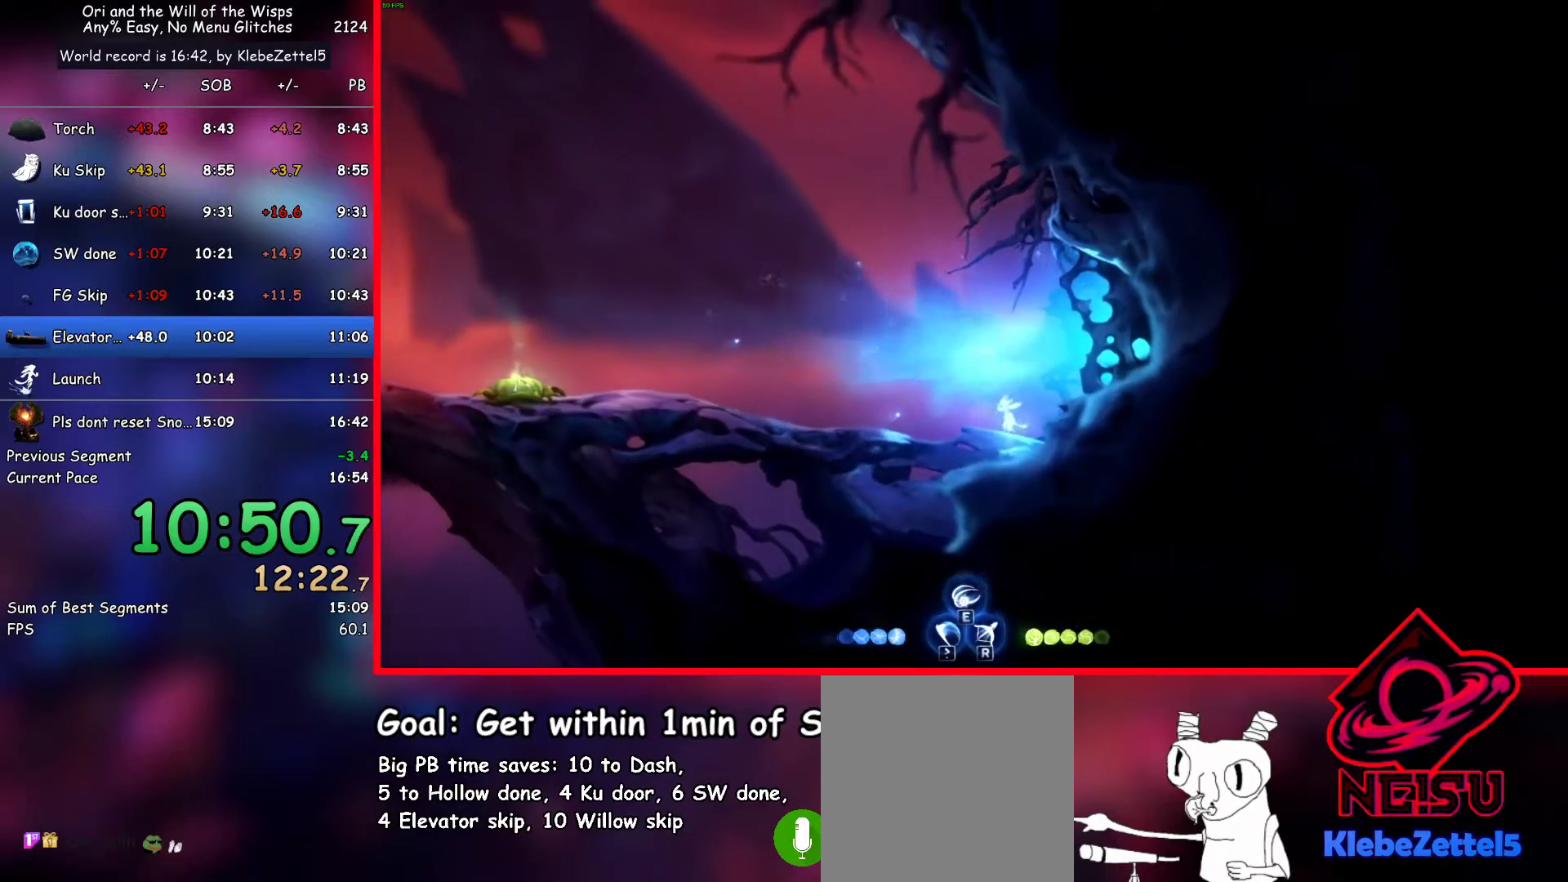
{"keys": [], "events": [[133, "left", "up"], [367, "left", "down"], [450, "left", "up"]]}
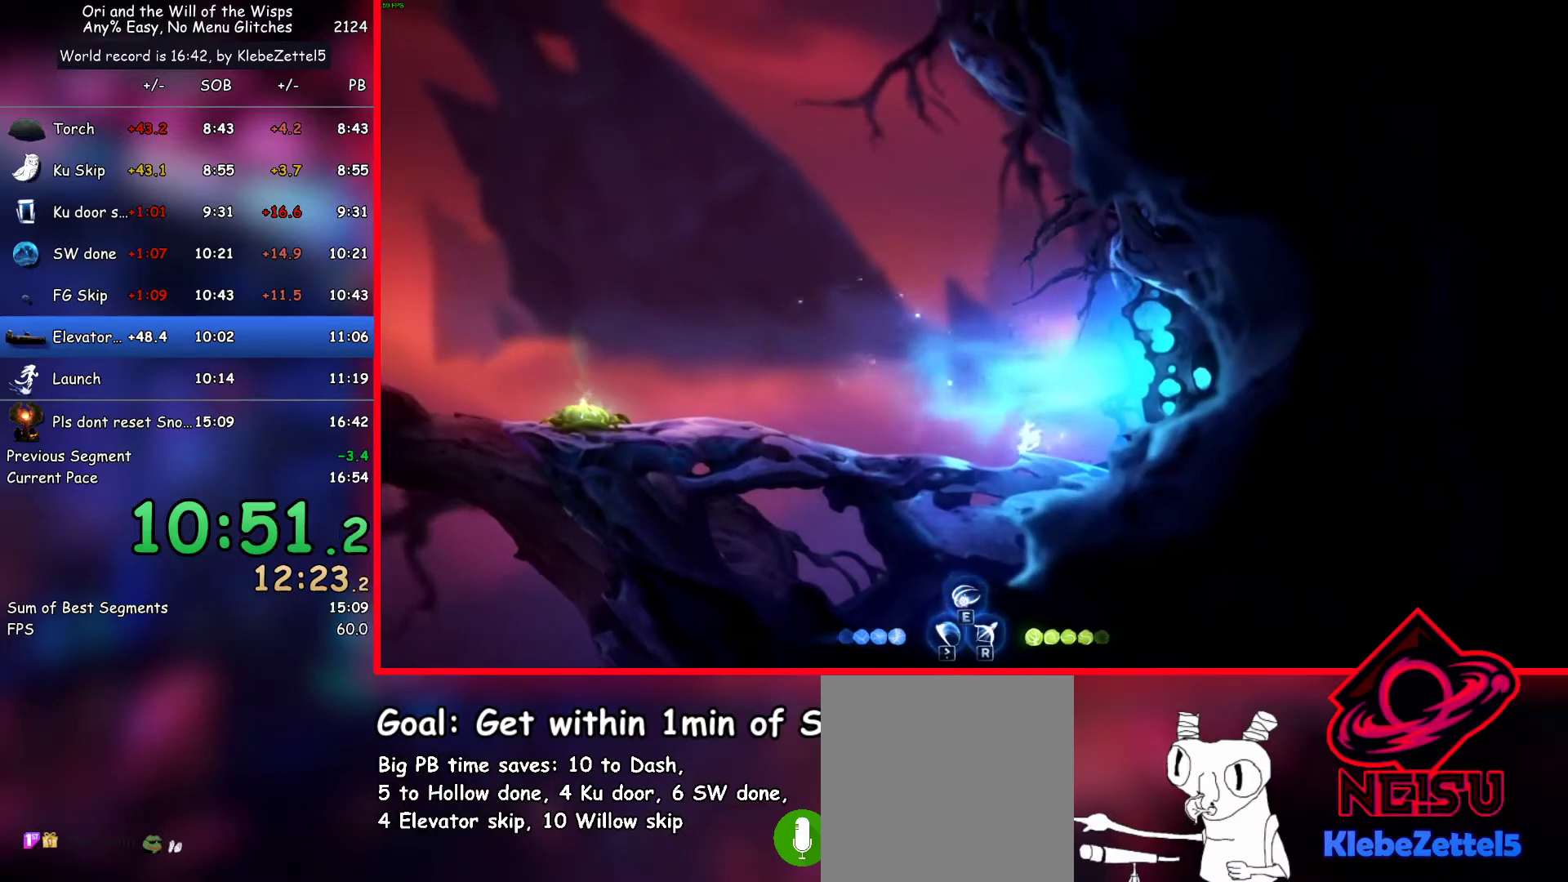
{"keys": [], "events": []}
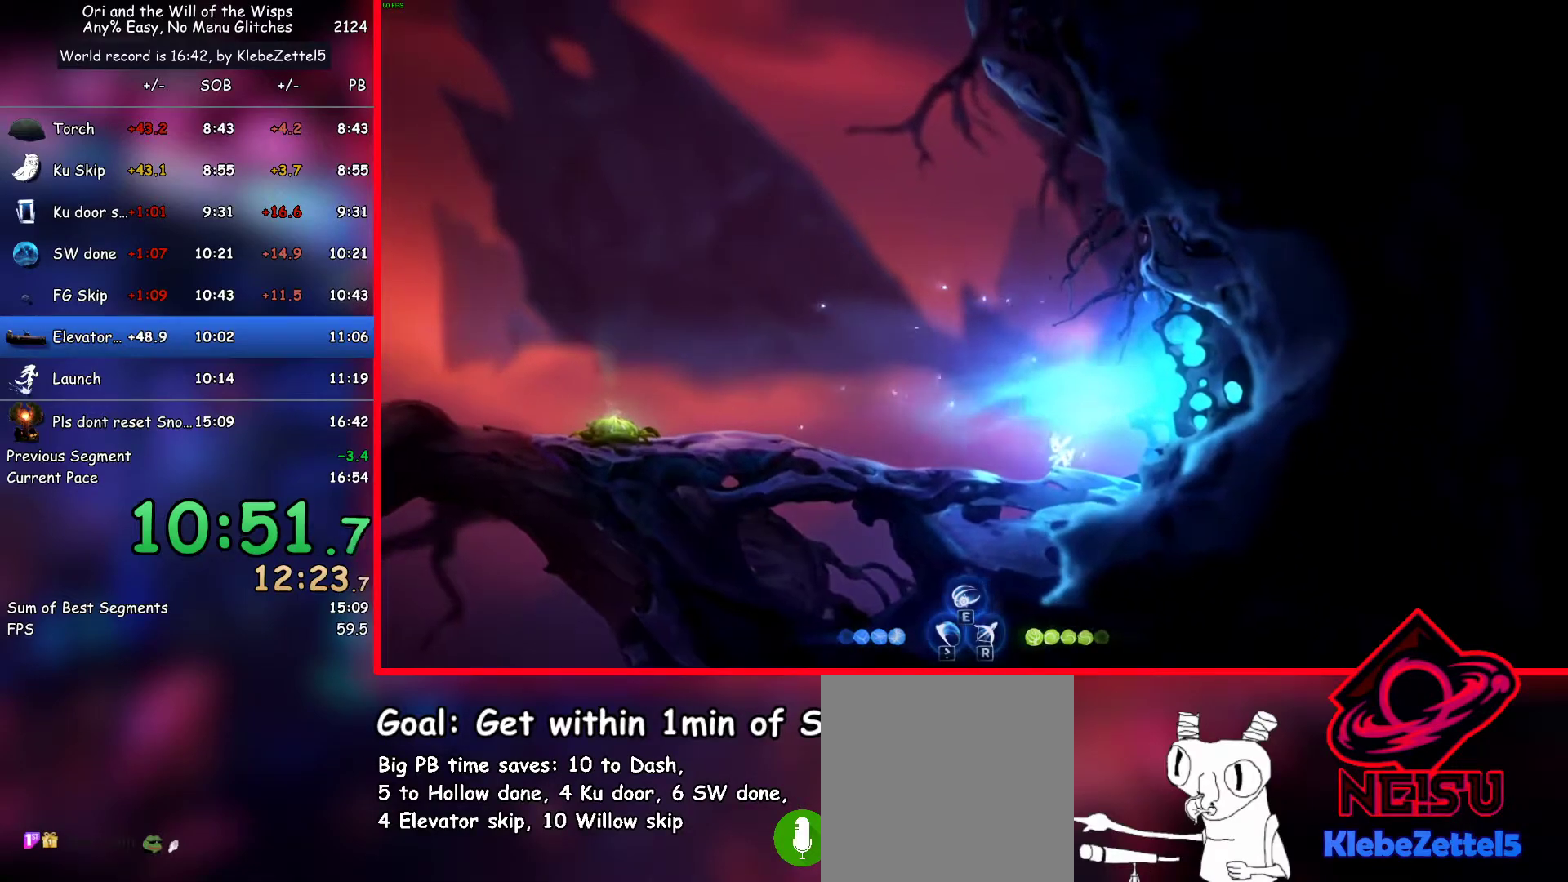
{"keys": ["down"], "events": [[117, "down", "down"], [300, "ab1", "down"], [300, "dash", "down"], [350, "ab1", "up"], [350, "dash", "up"]]}
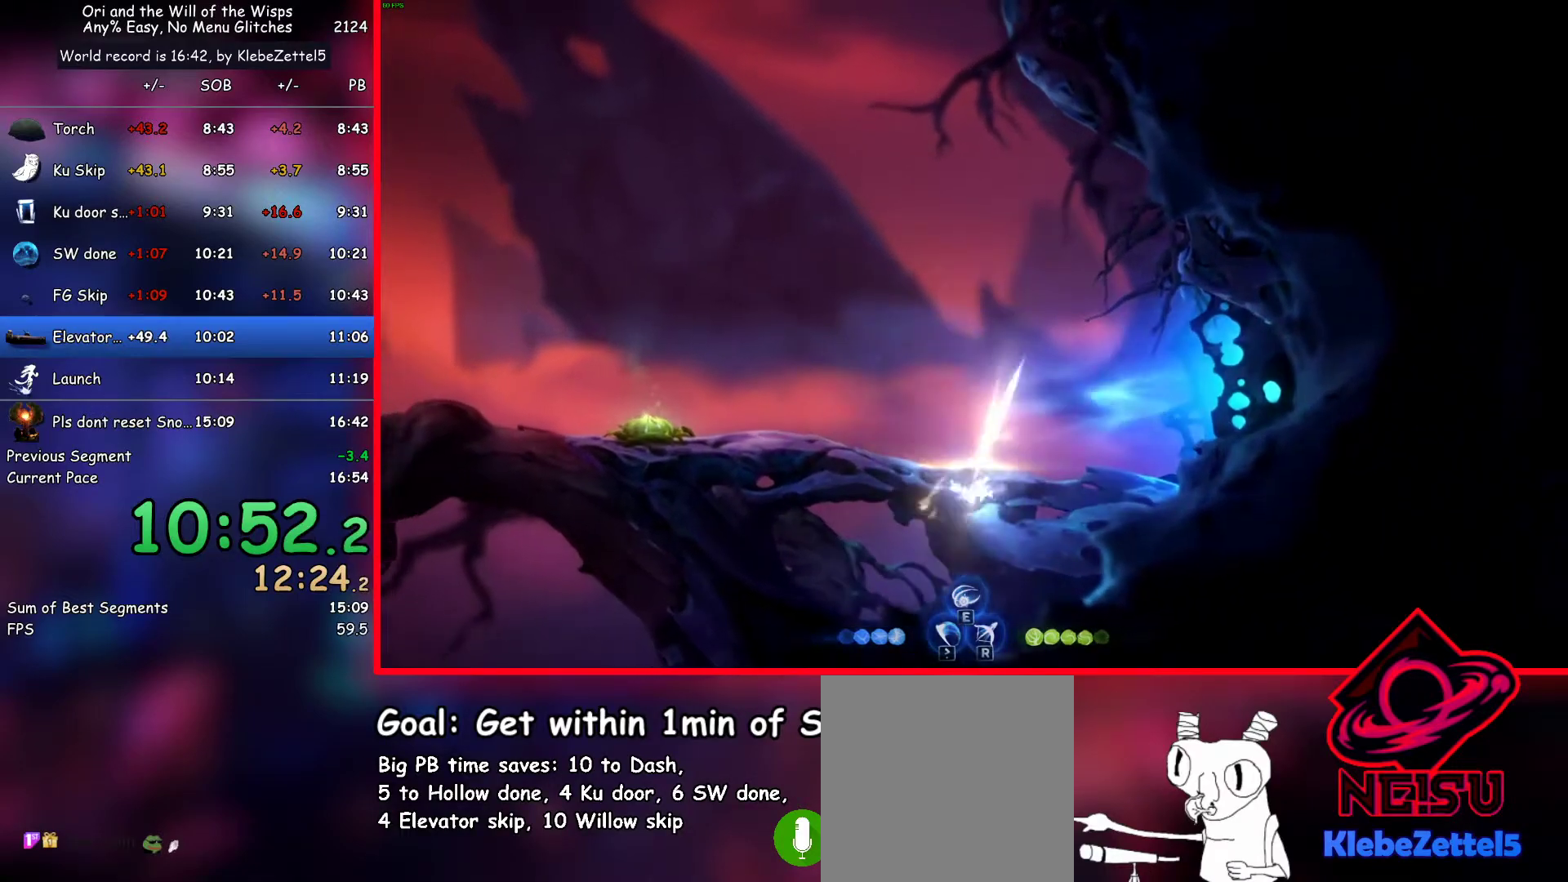
{"keys": [], "events": [[133, "down", "up"]]}
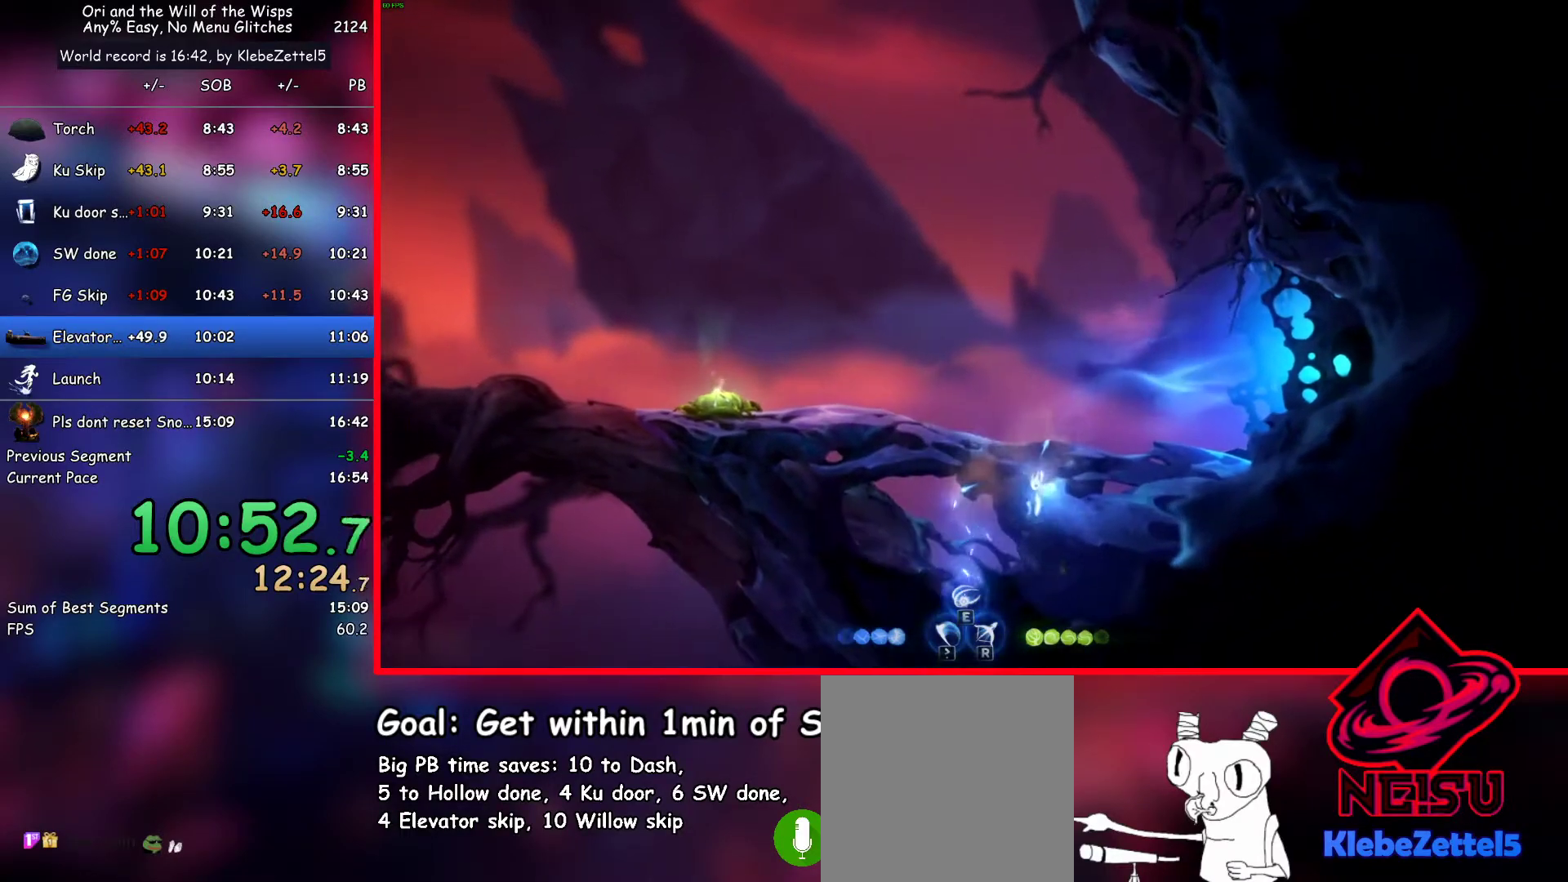
{"keys": [], "events": [[233, "right", "down"], [333, "right", "up"]]}
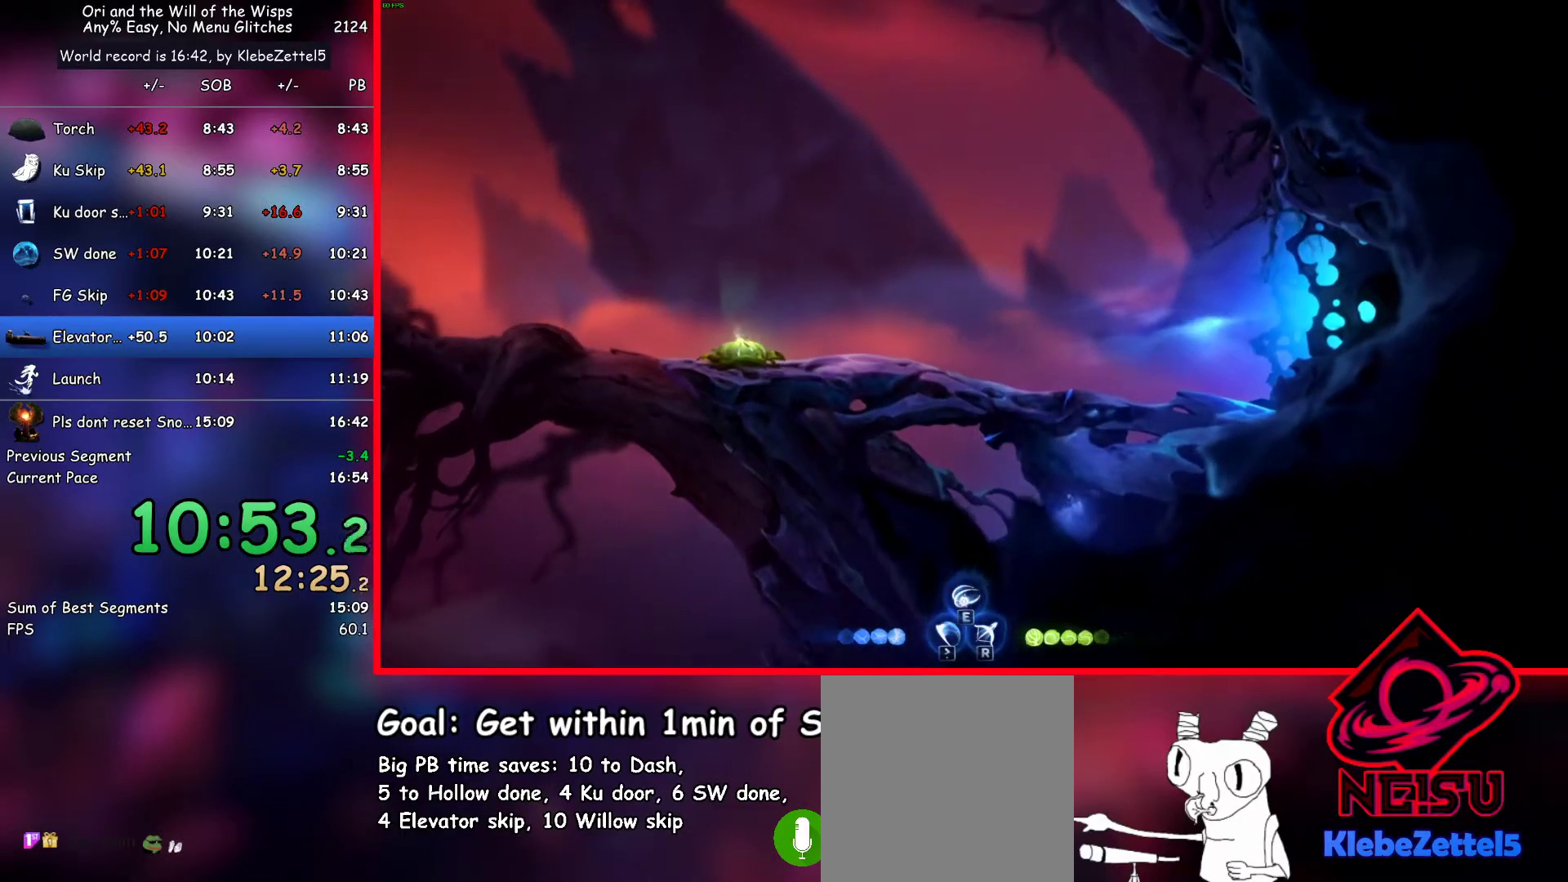
{"keys": ["jump", "right"], "events": [[67, "jump", "down"], [117, "right", "down"]]}
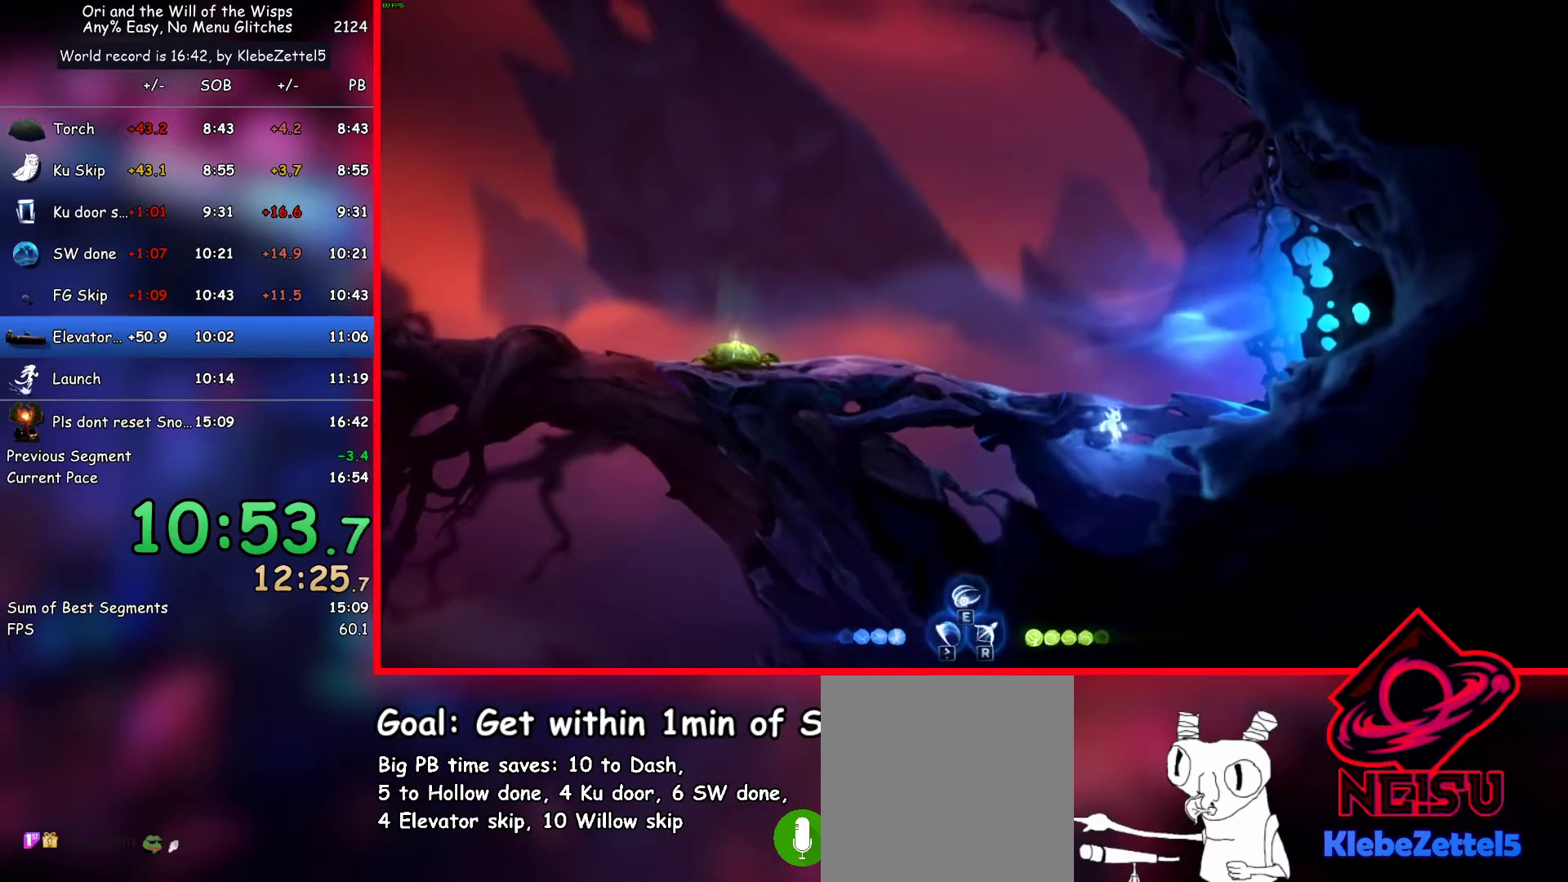
{"keys": ["right"], "events": [[183, "dash", "down"], [183, "jump", "up"], [267, "dash", "up"]]}
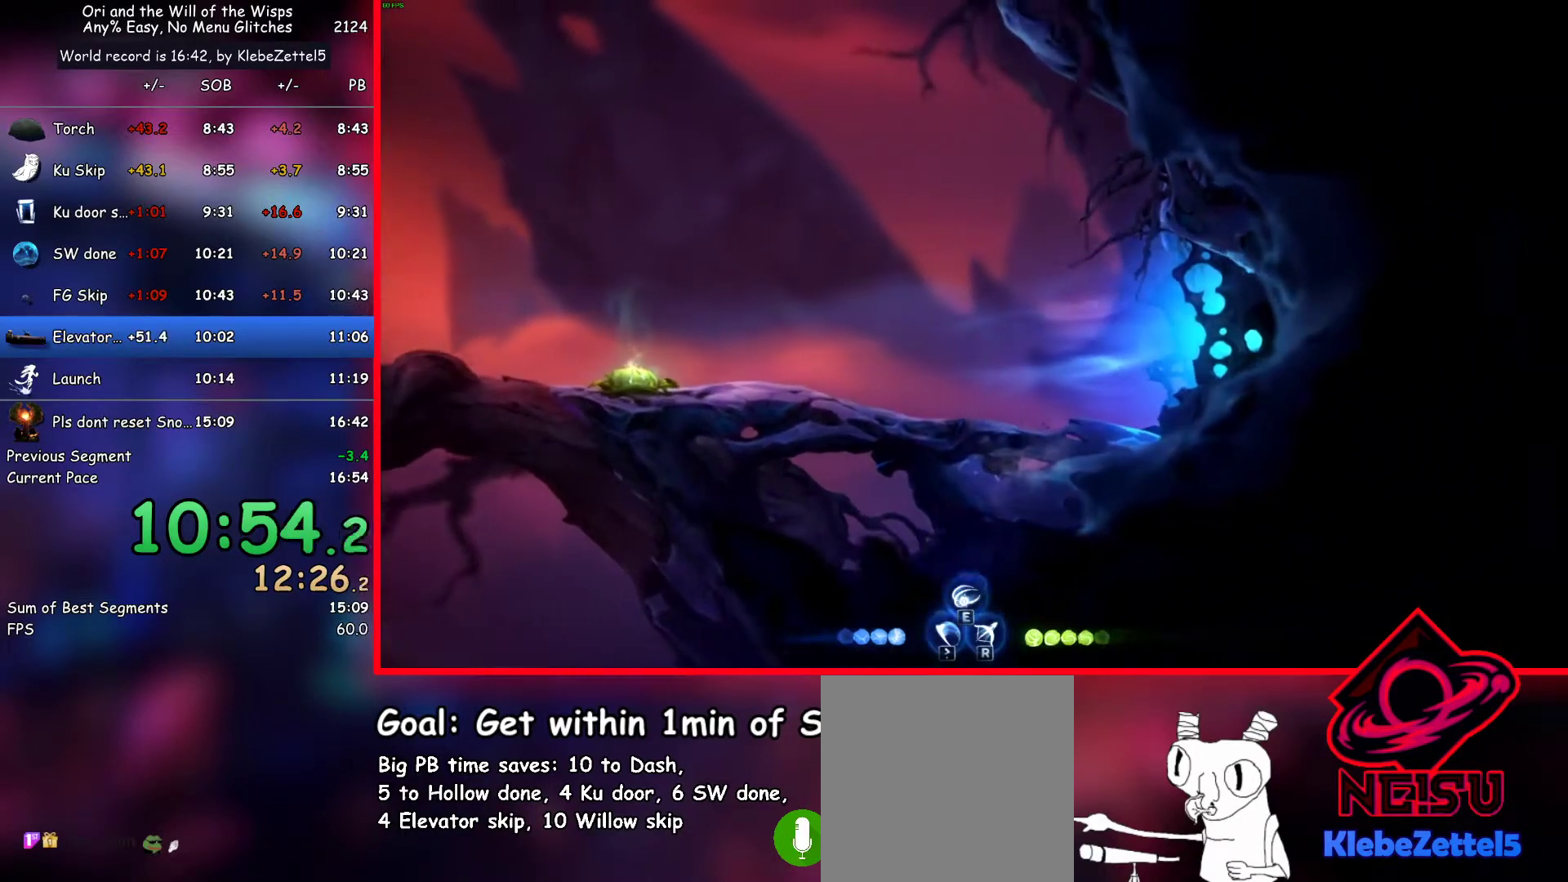
{"keys": ["ab1", "ab2", "right", "up"], "events": [[100, "up", "down"], [233, "ab2", "down"], [283, "ab1", "down"]]}
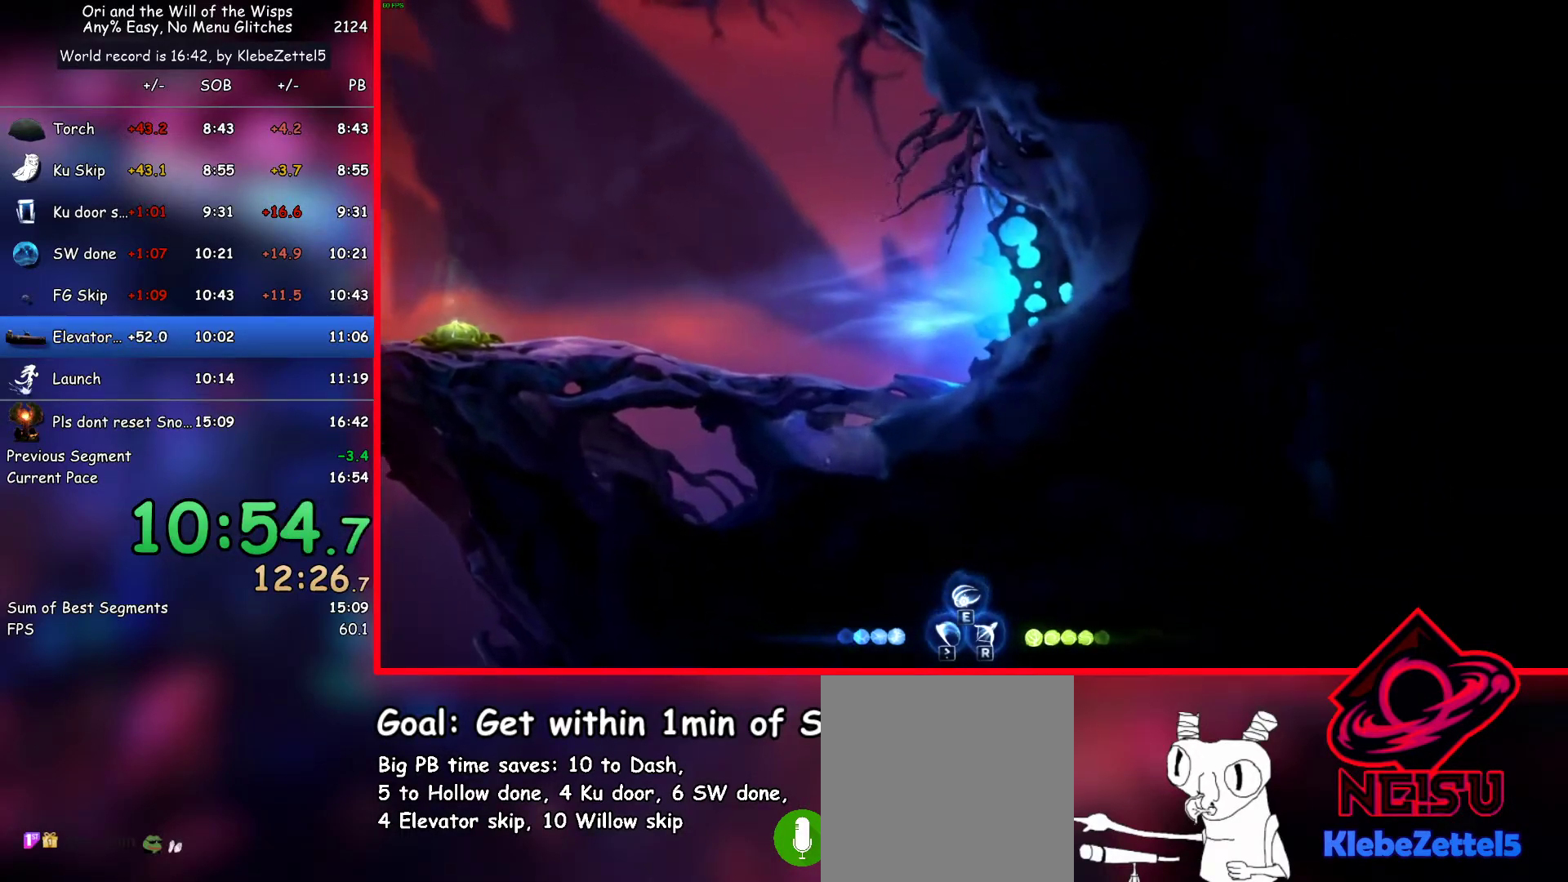
{"keys": ["left", "up"], "events": [[117, "ab2", "up"], [167, "ab1", "up"], [200, "left", "down"], [200, "right", "up"]]}
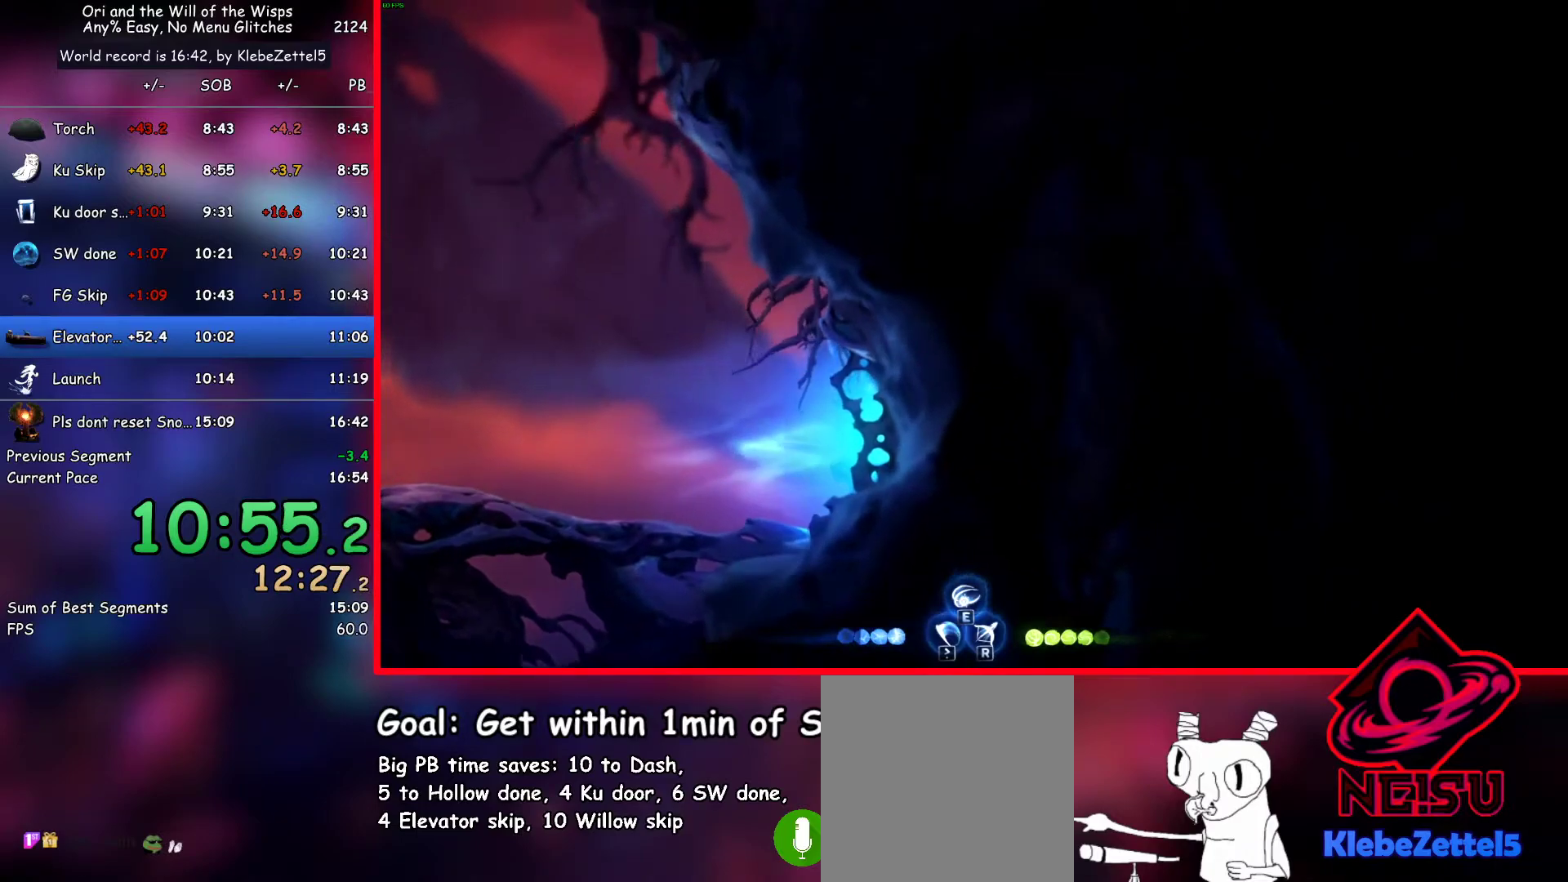
{"keys": ["dash", "left", "up"], "events": [[450, "dash", "down"]]}
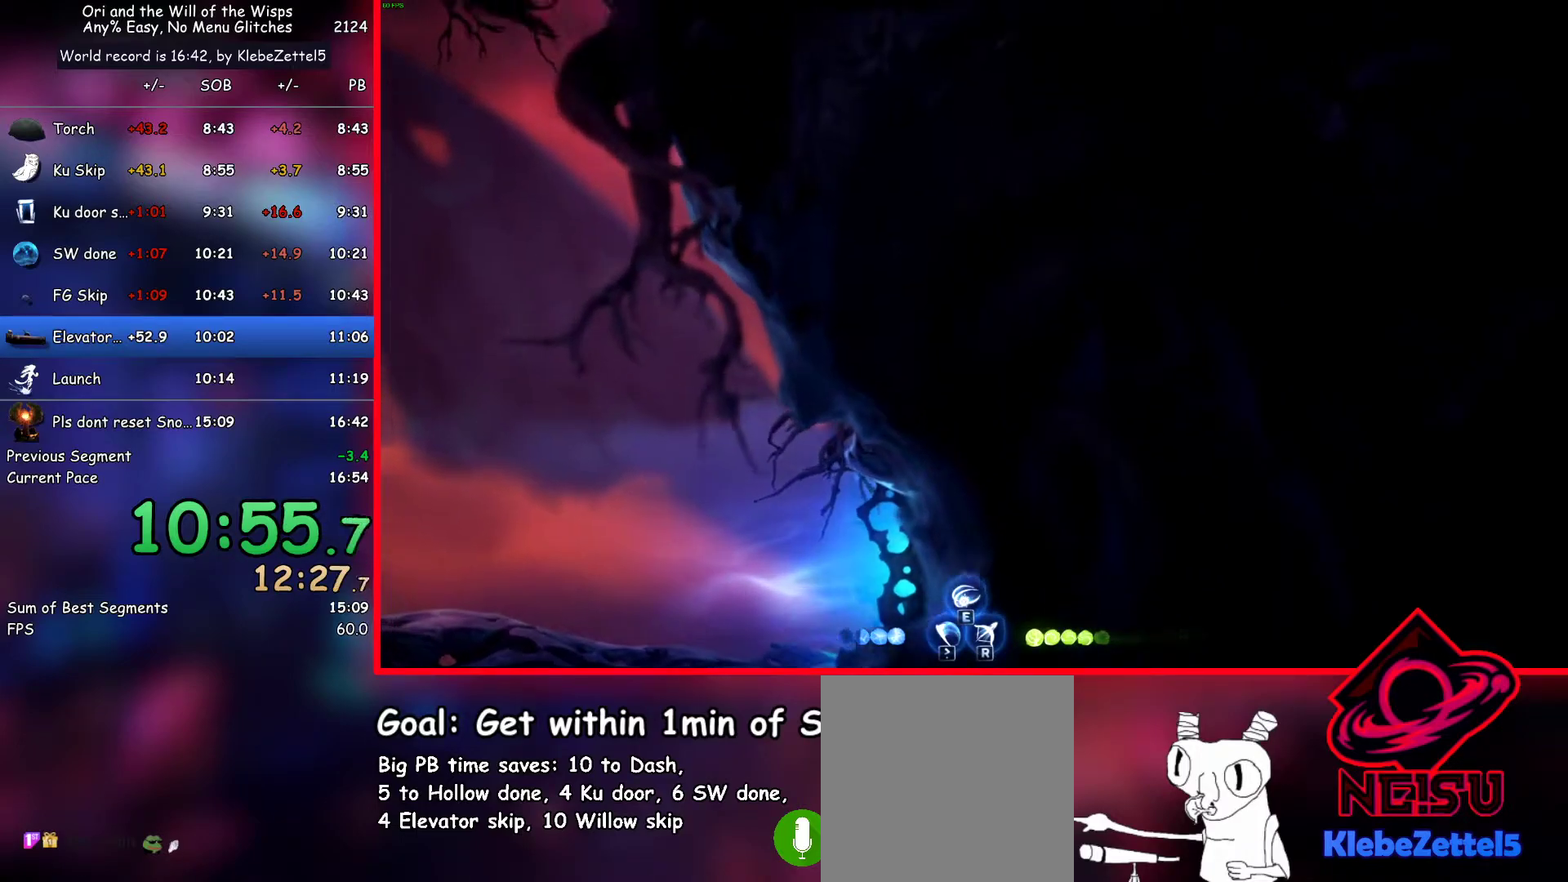
{"keys": ["left", "up"], "events": [[100, "dash", "up"]]}
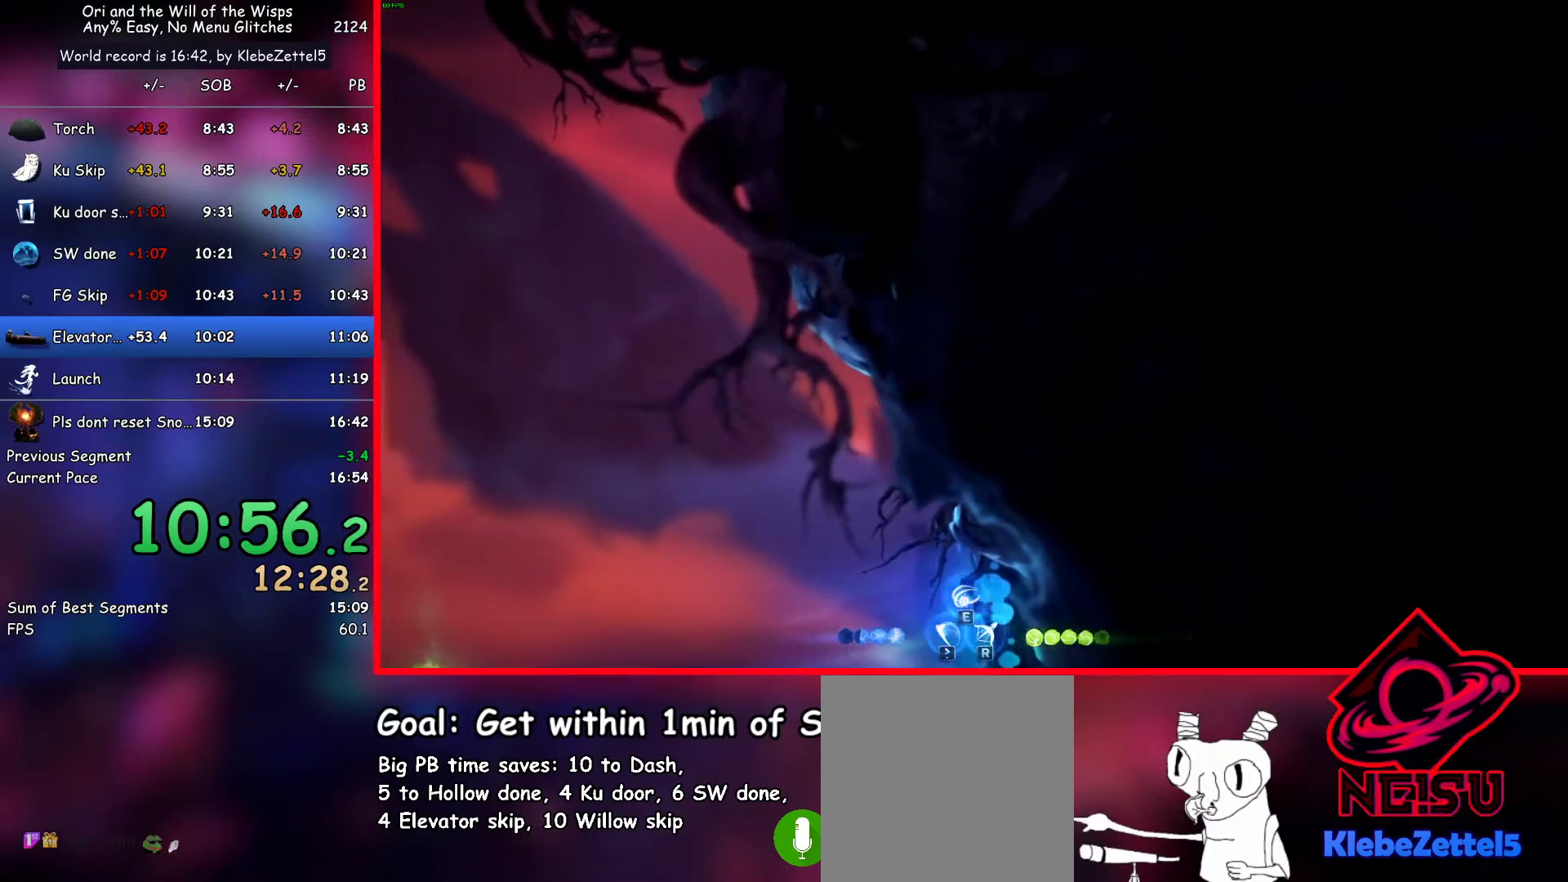
{"keys": ["left", "up"], "events": [[200, "jump", "down"], [350, "jump", "up"]]}
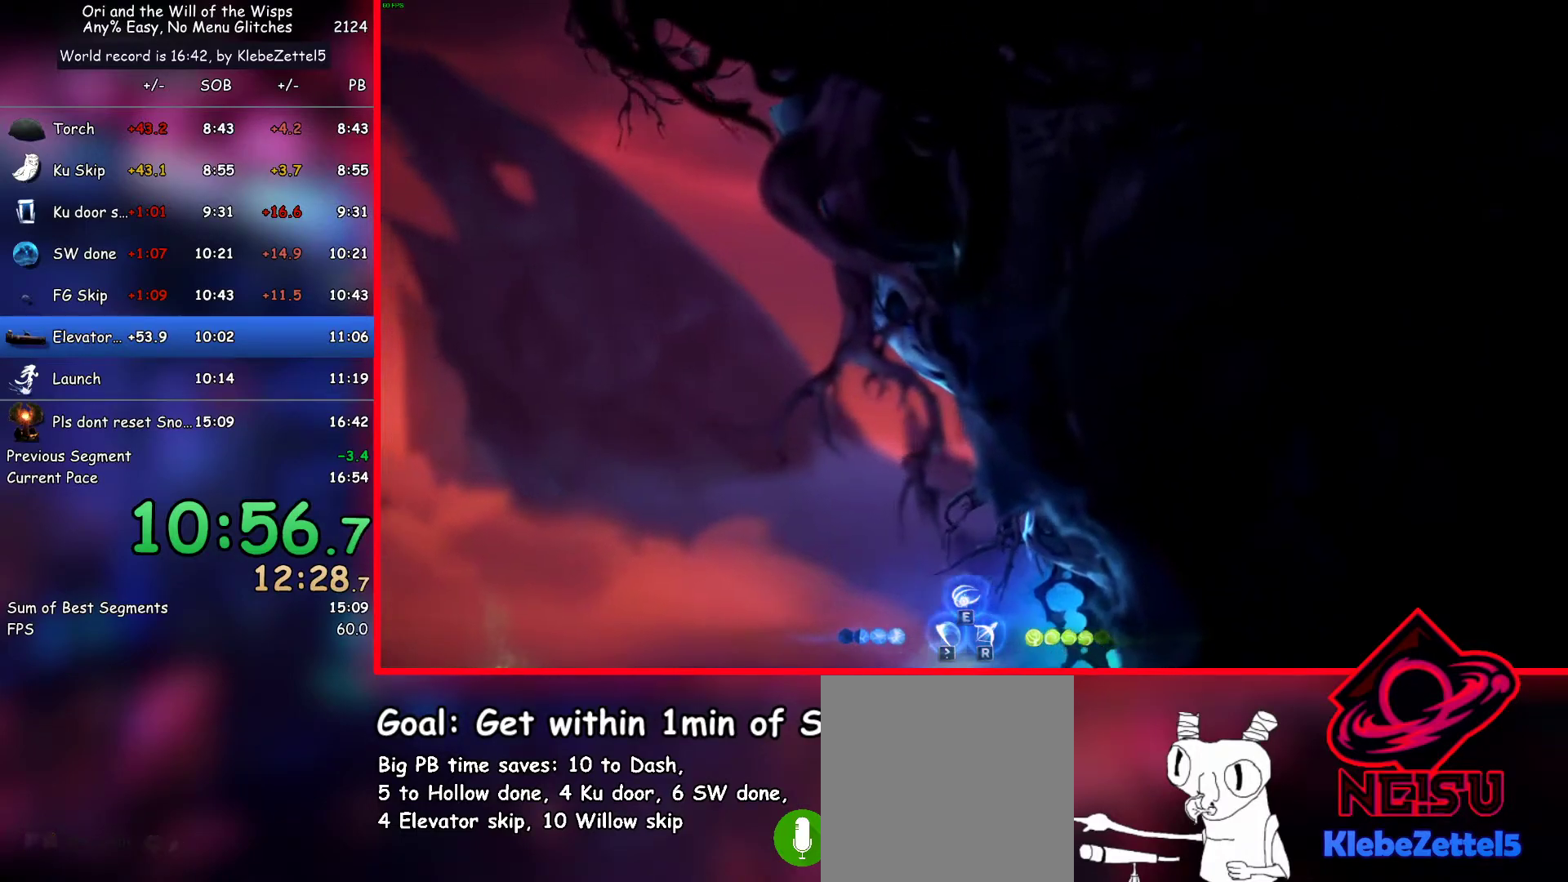
{"keys": ["ab1", "ab2", "left", "up"], "events": [[450, "ab1", "down"], [450, "ab2", "down"]]}
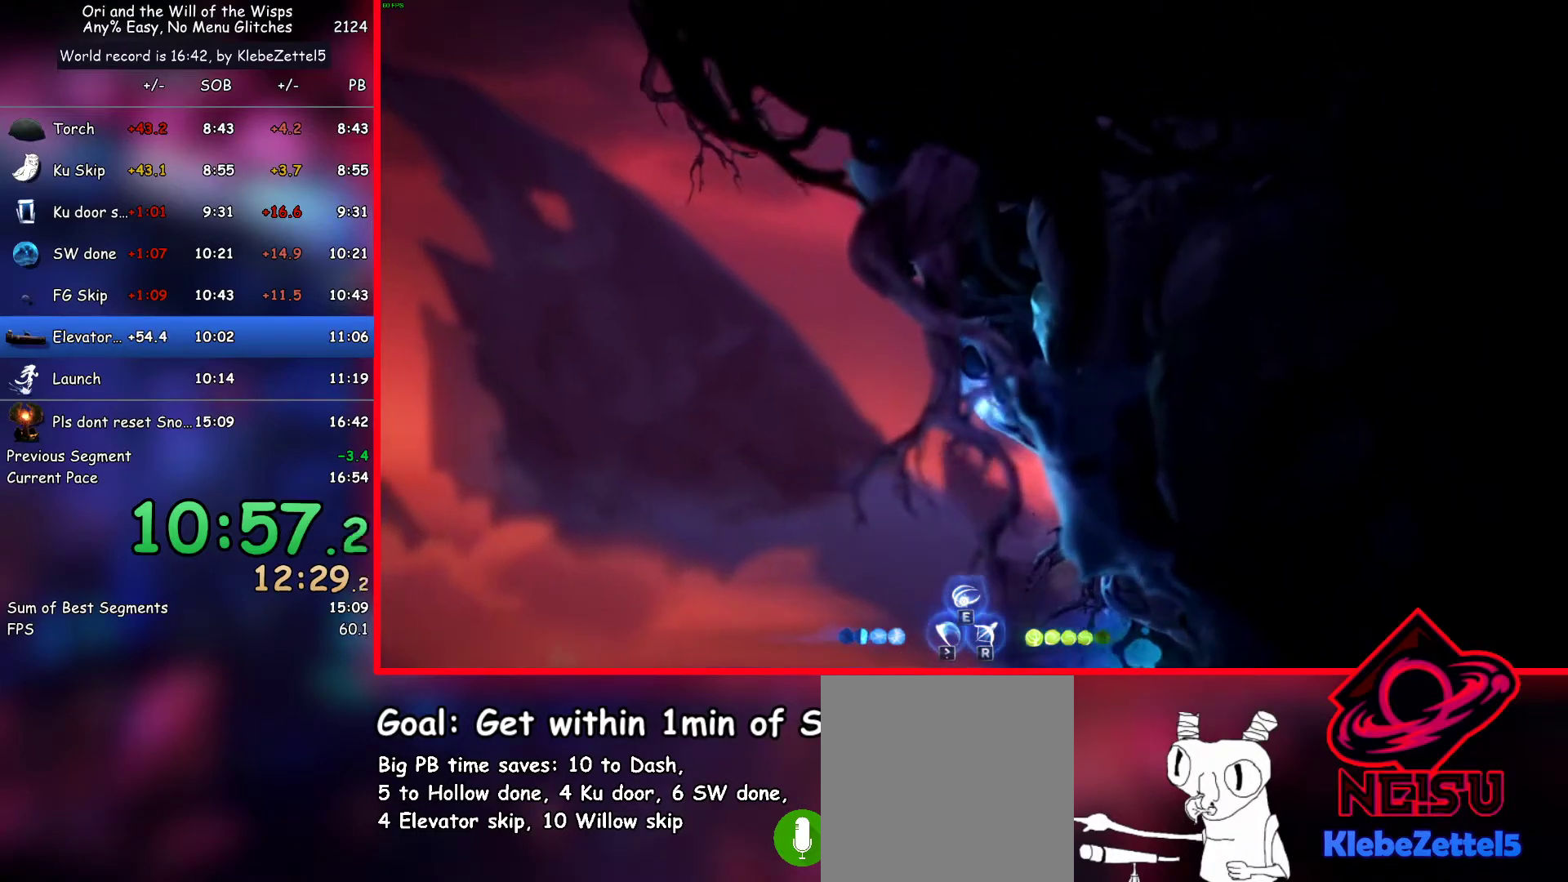
{"keys": ["left", "up"], "events": [[183, "ab1", "up"], [183, "ab2", "up"]]}
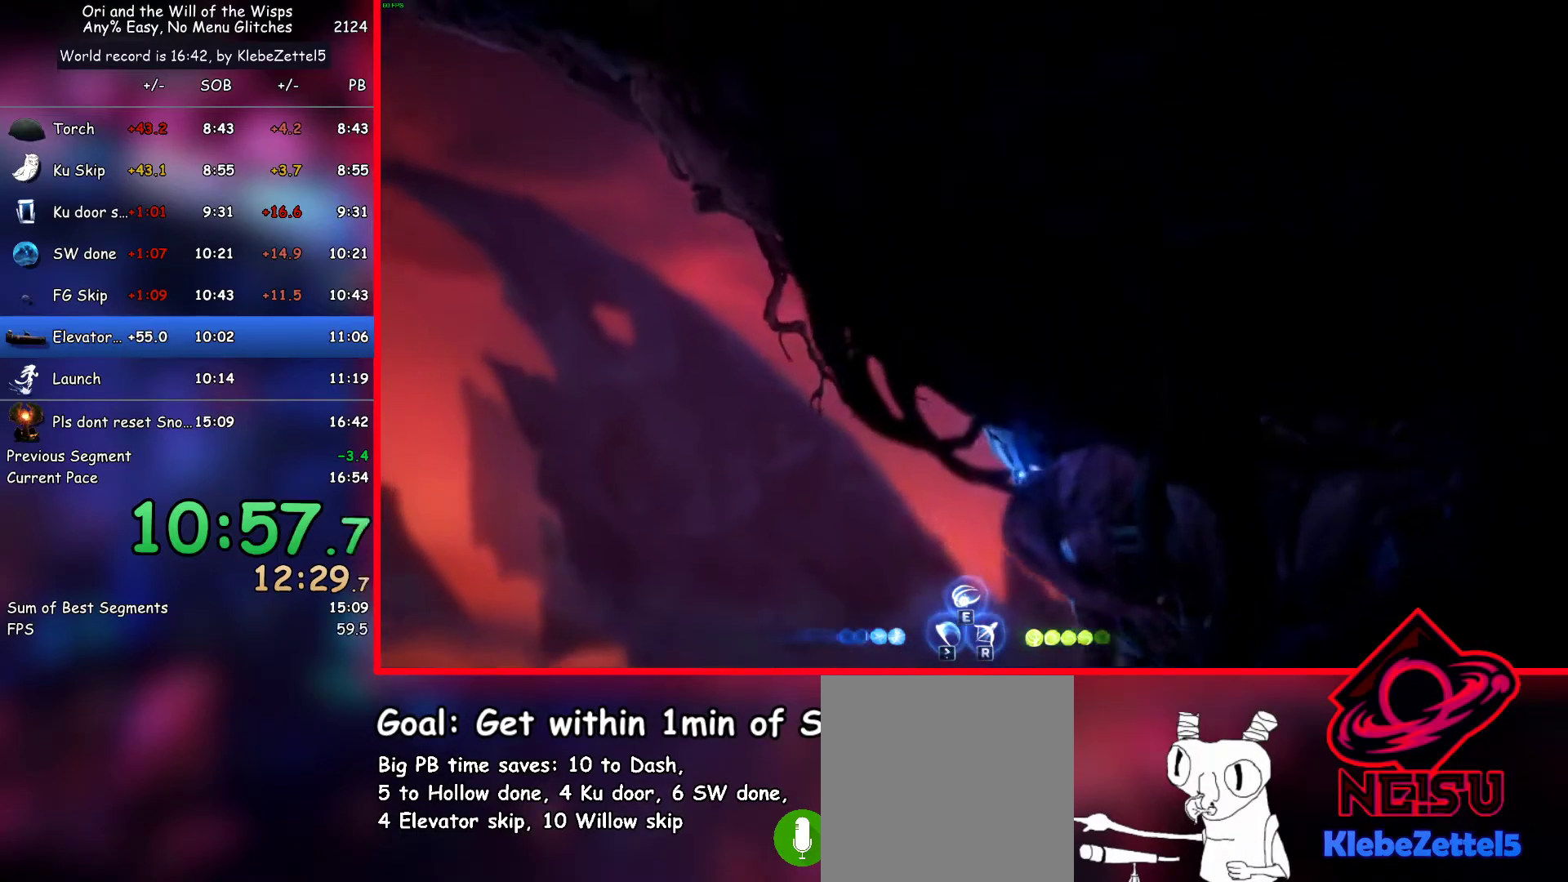
{"keys": ["left"], "events": [[67, "up", "up"]]}
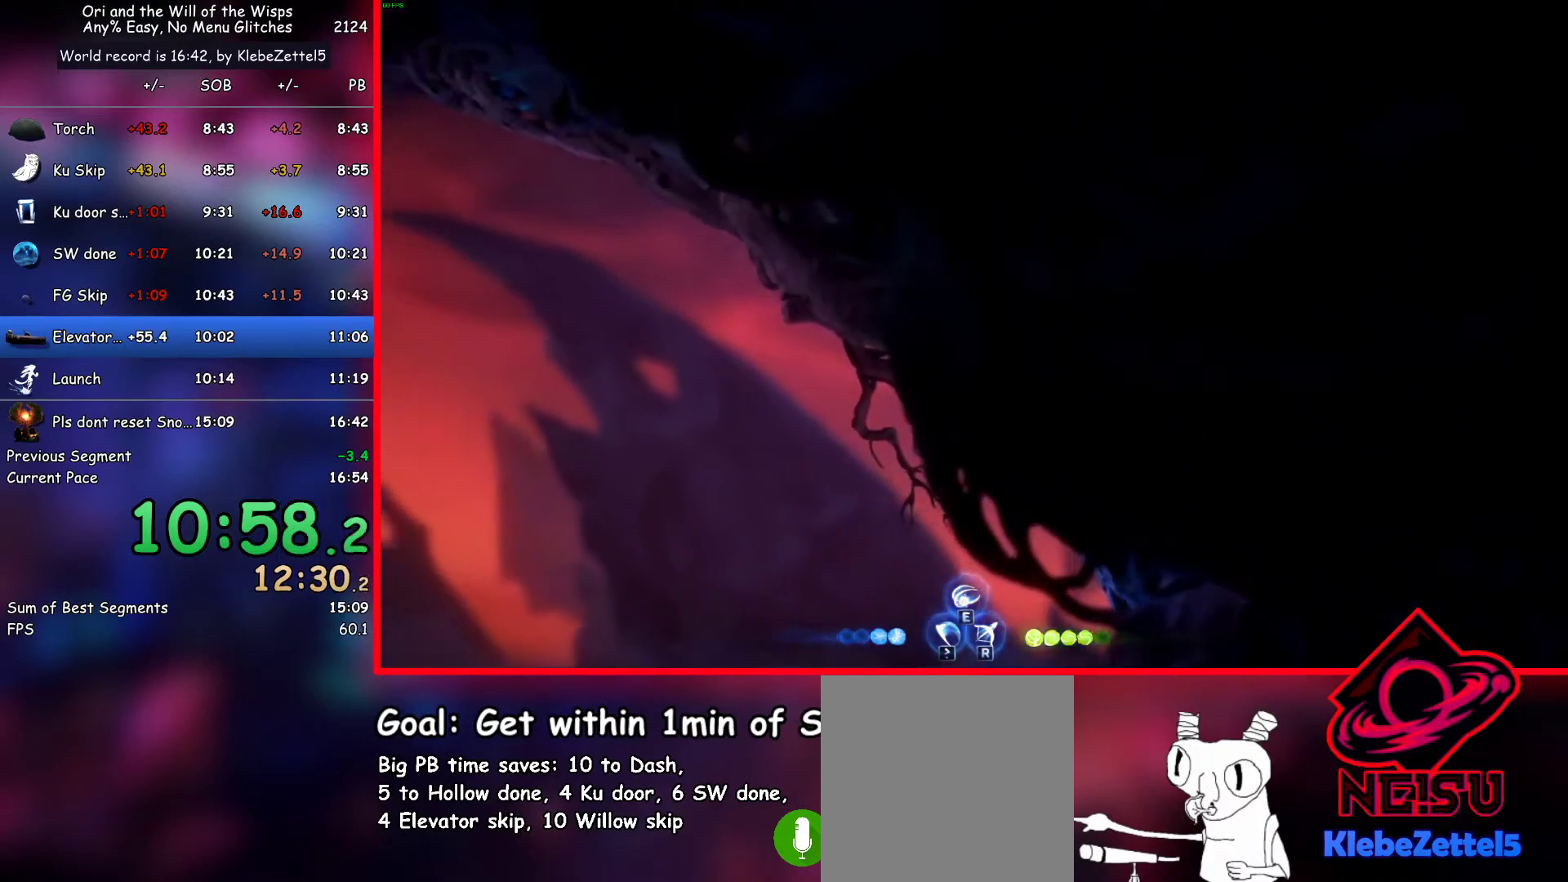
{"keys": ["left"], "events": [[167, "dash", "down"], [317, "dash", "up"]]}
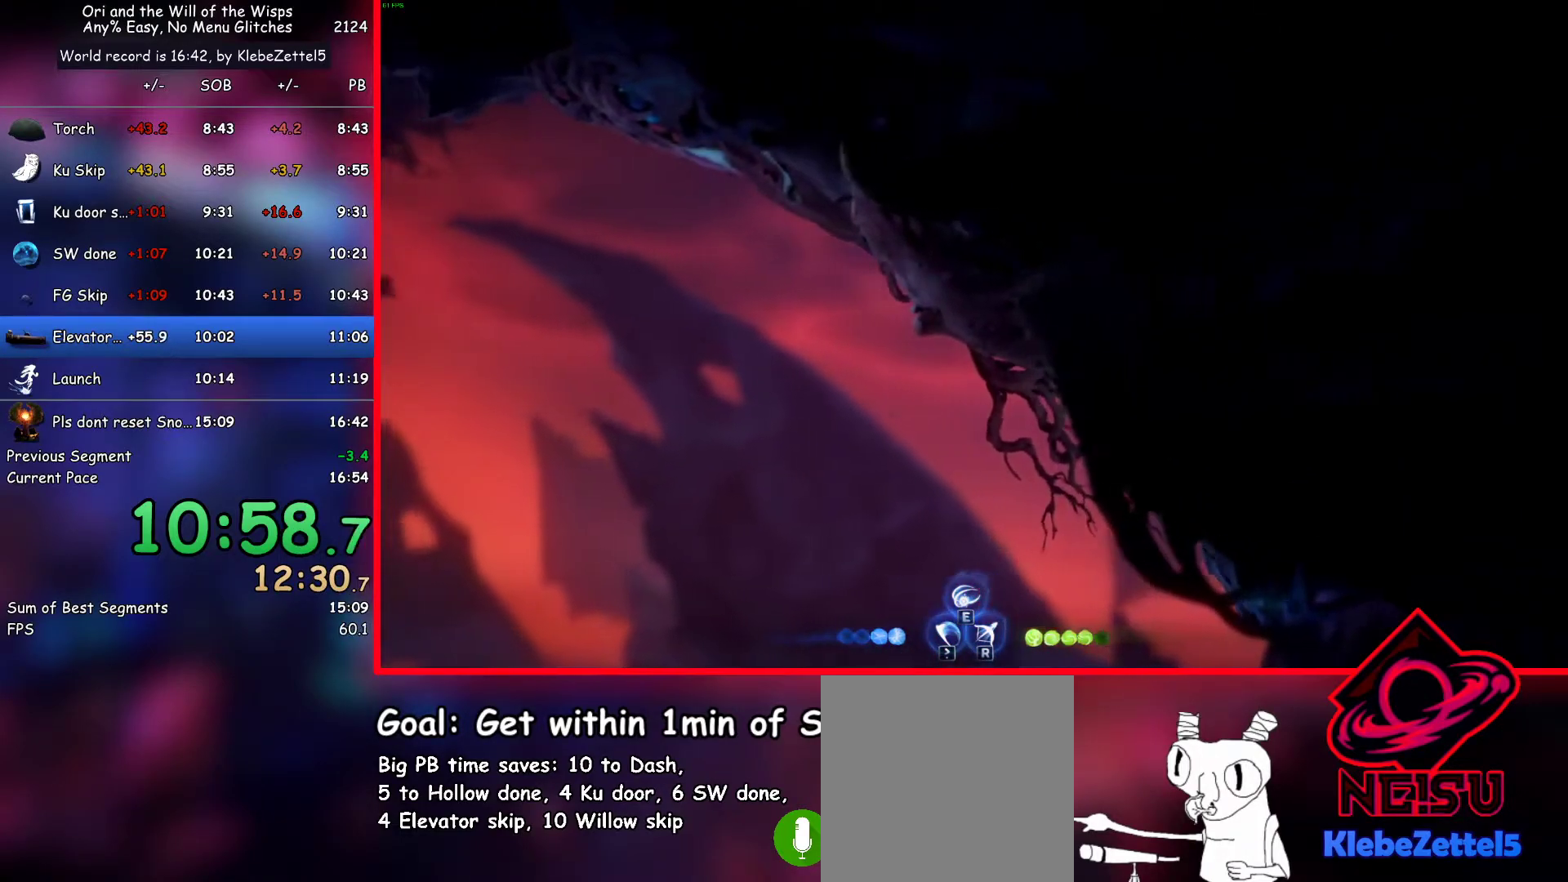
{"keys": ["jump", "left"], "events": [[417, "jump", "down"]]}
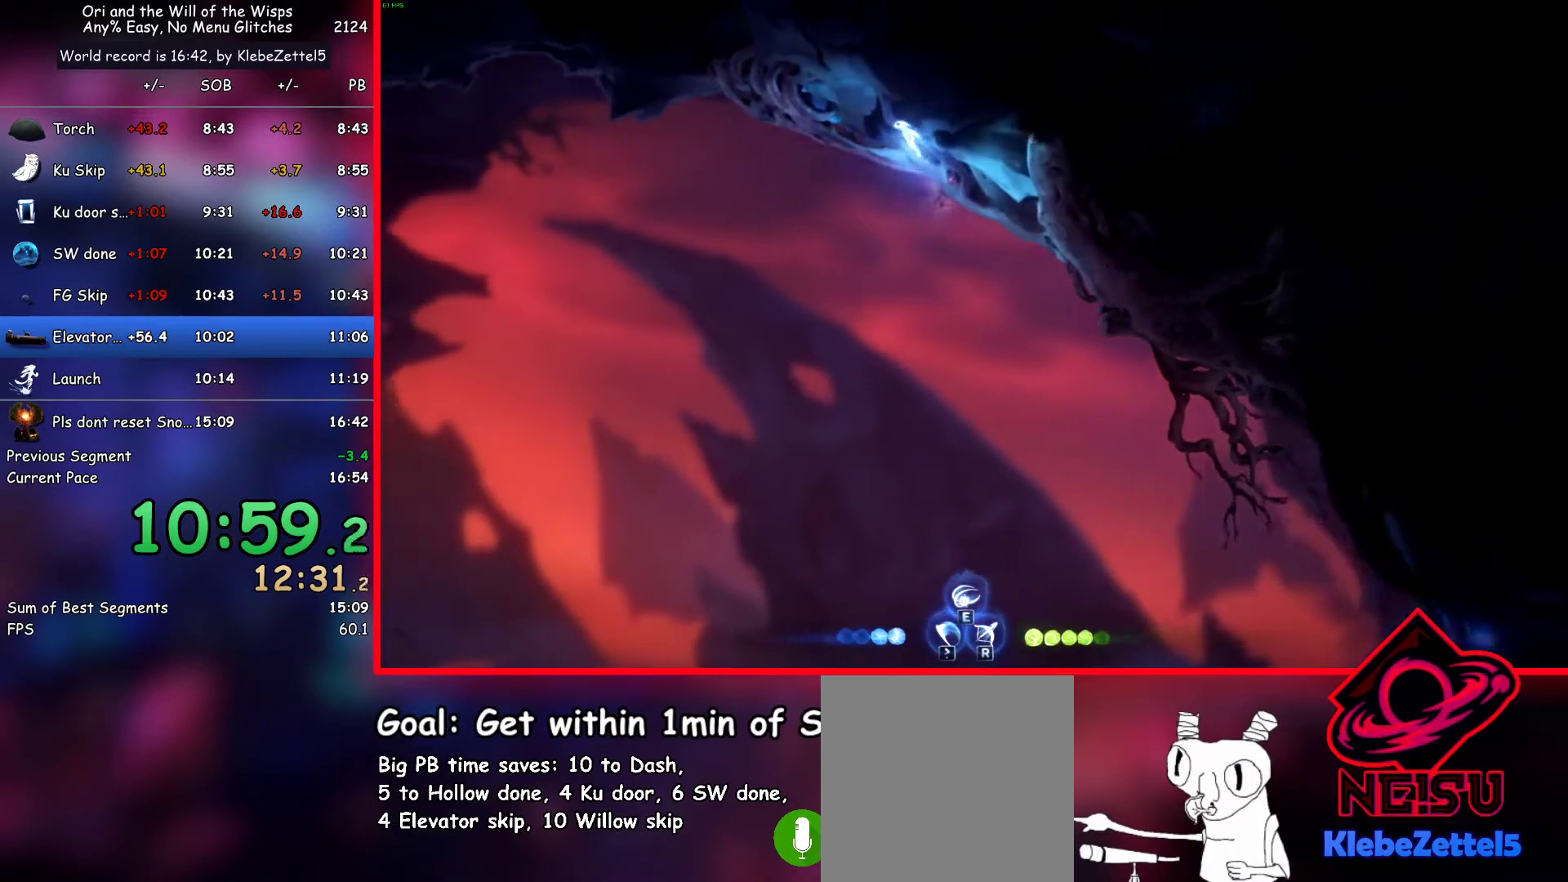
{"keys": ["left"], "events": [[200, "jump", "up"]]}
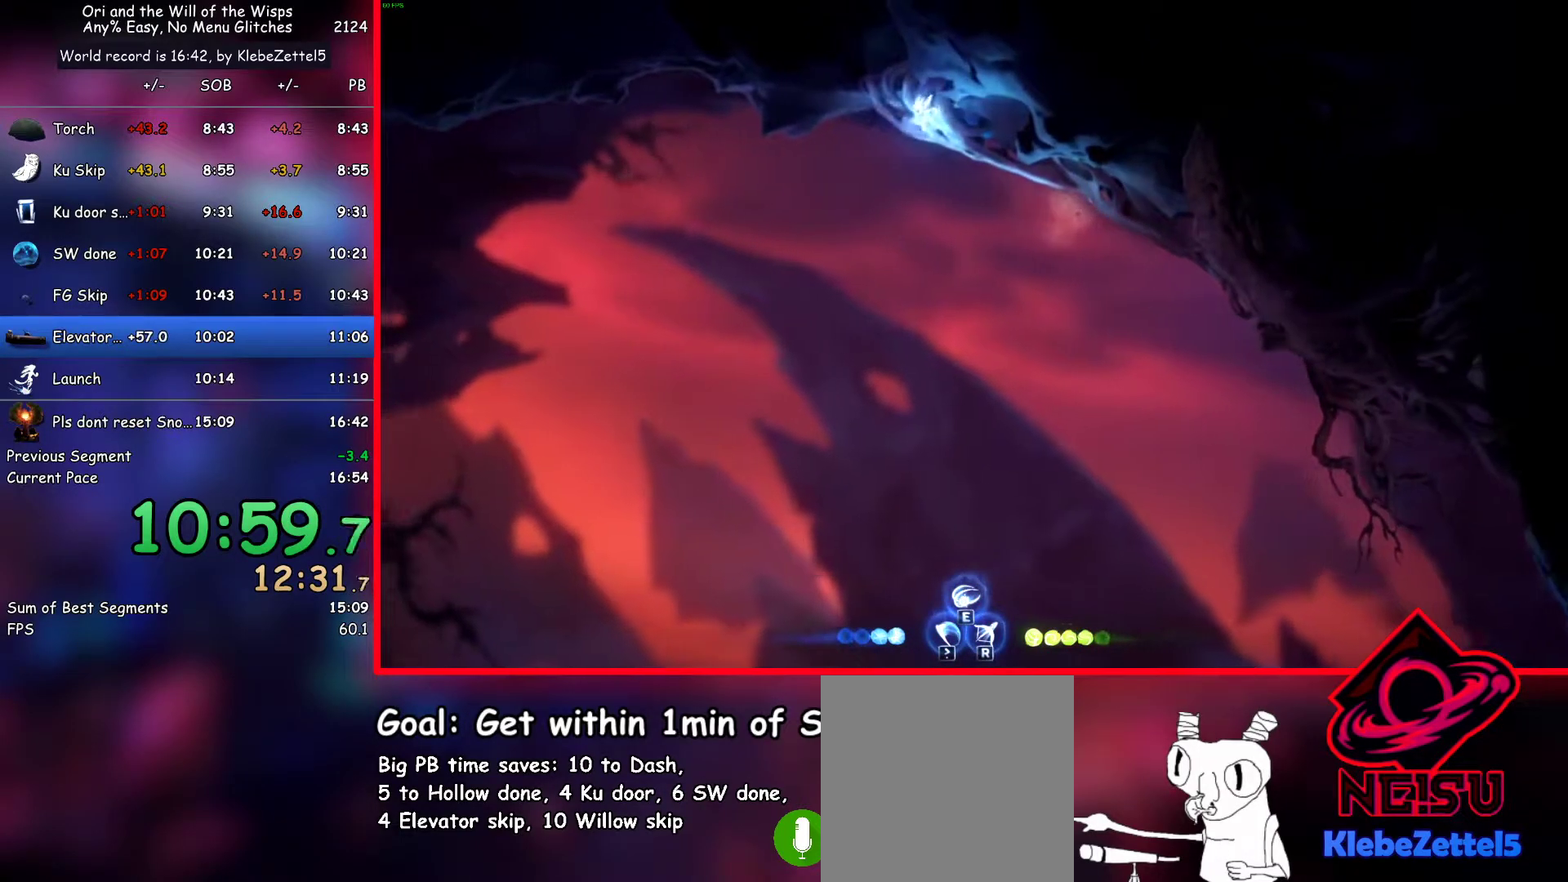
{"keys": ["left"], "events": [[133, "dash", "down"], [167, "dash", "up"]]}
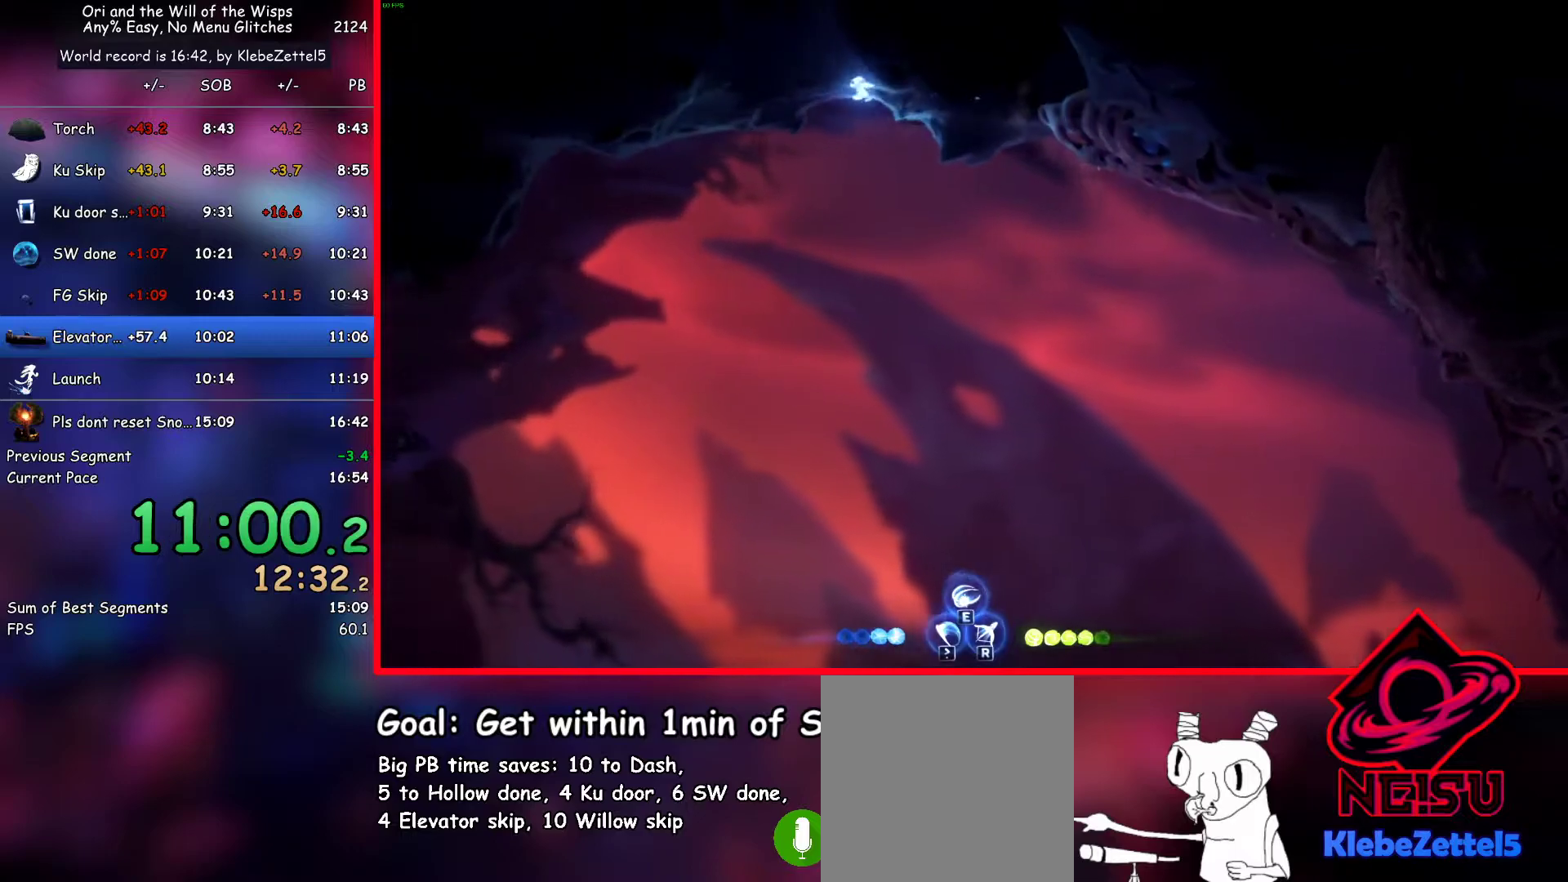
{"keys": ["dash", "left"], "events": [[467, "dash", "down"]]}
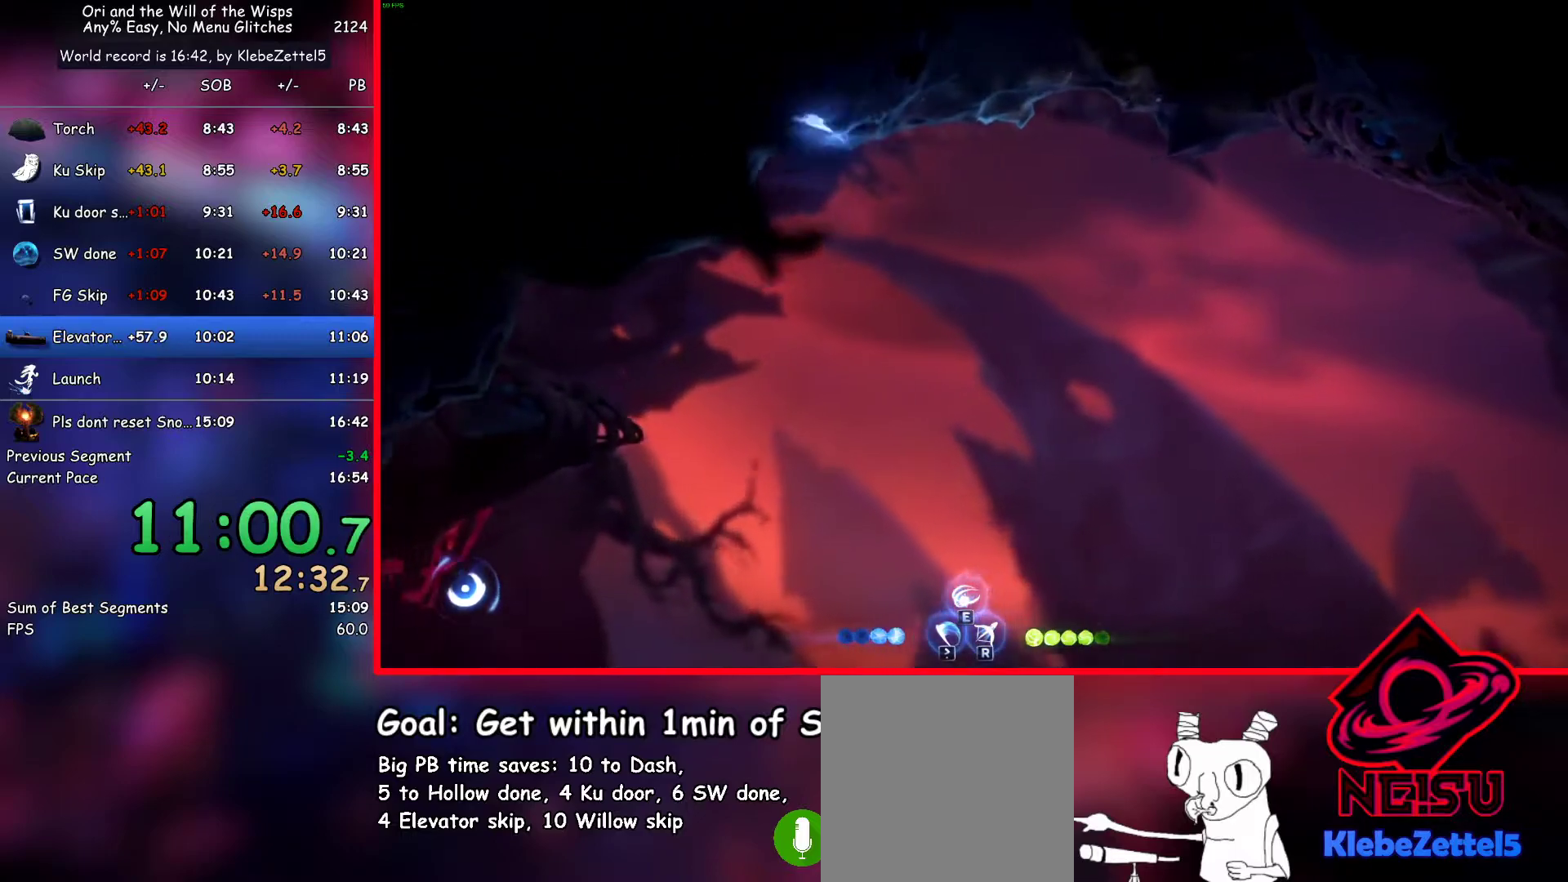
{"keys": ["left"], "events": [[17, "dash", "up"]]}
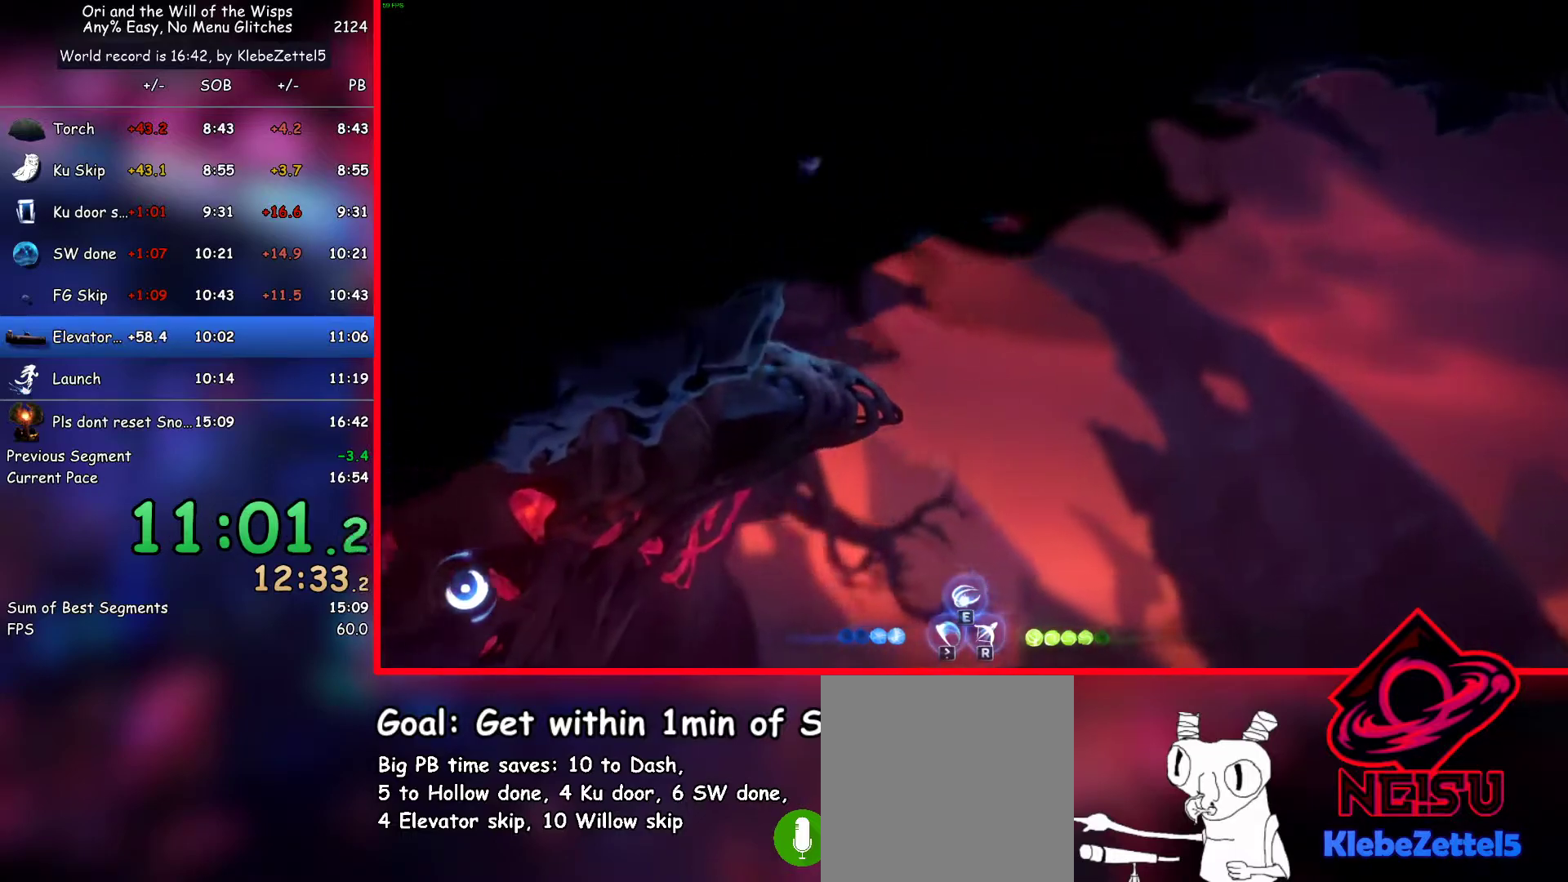
{"keys": ["left"], "events": []}
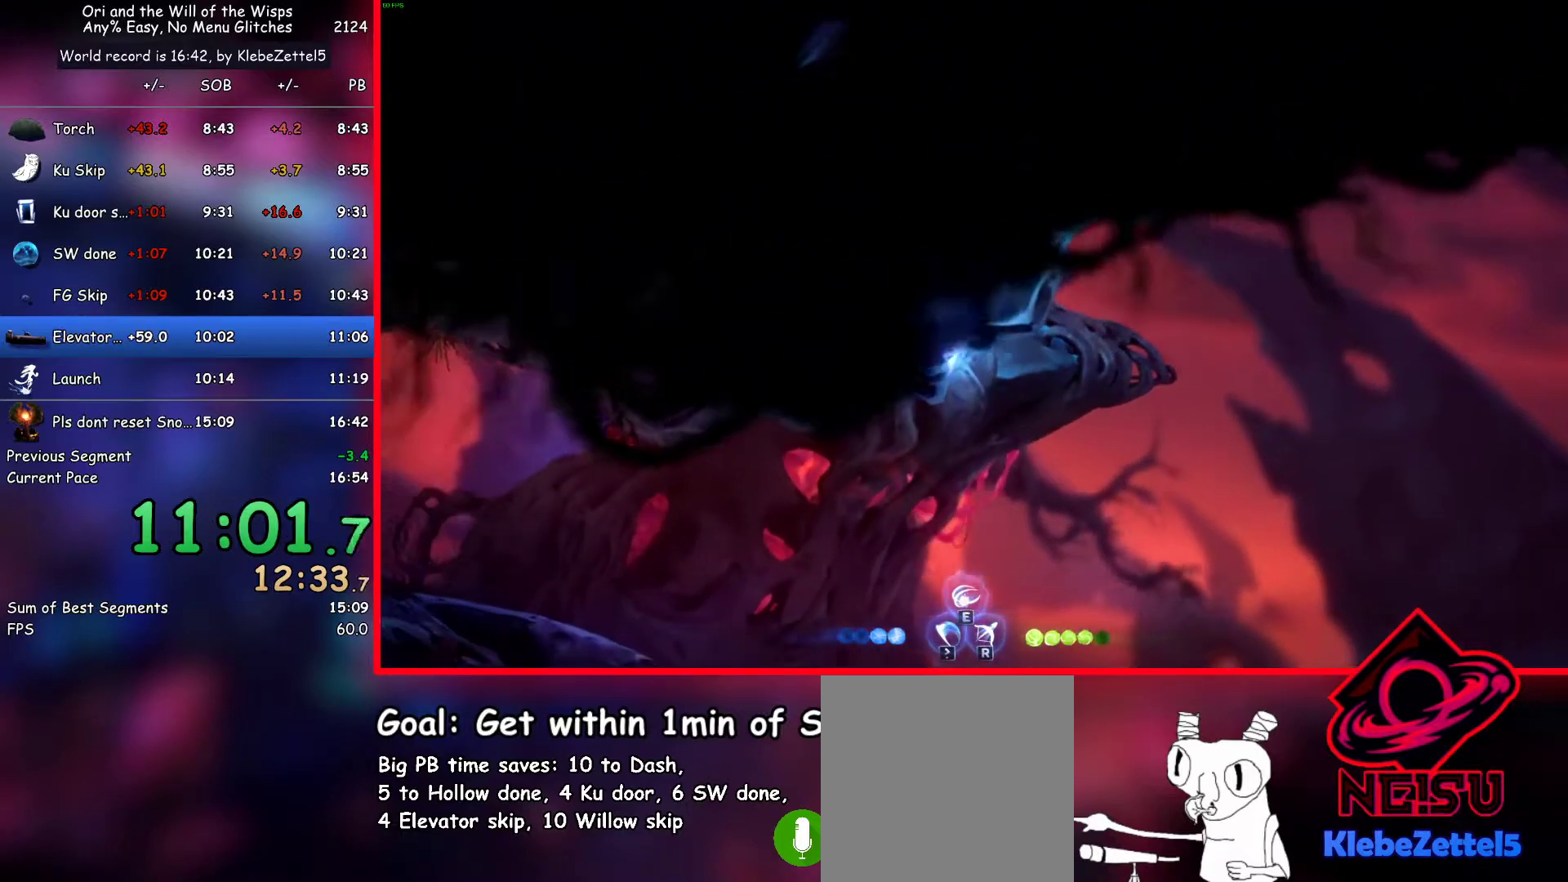
{"keys": ["left"], "events": [[150, "dash", "down"], [233, "dash", "up"]]}